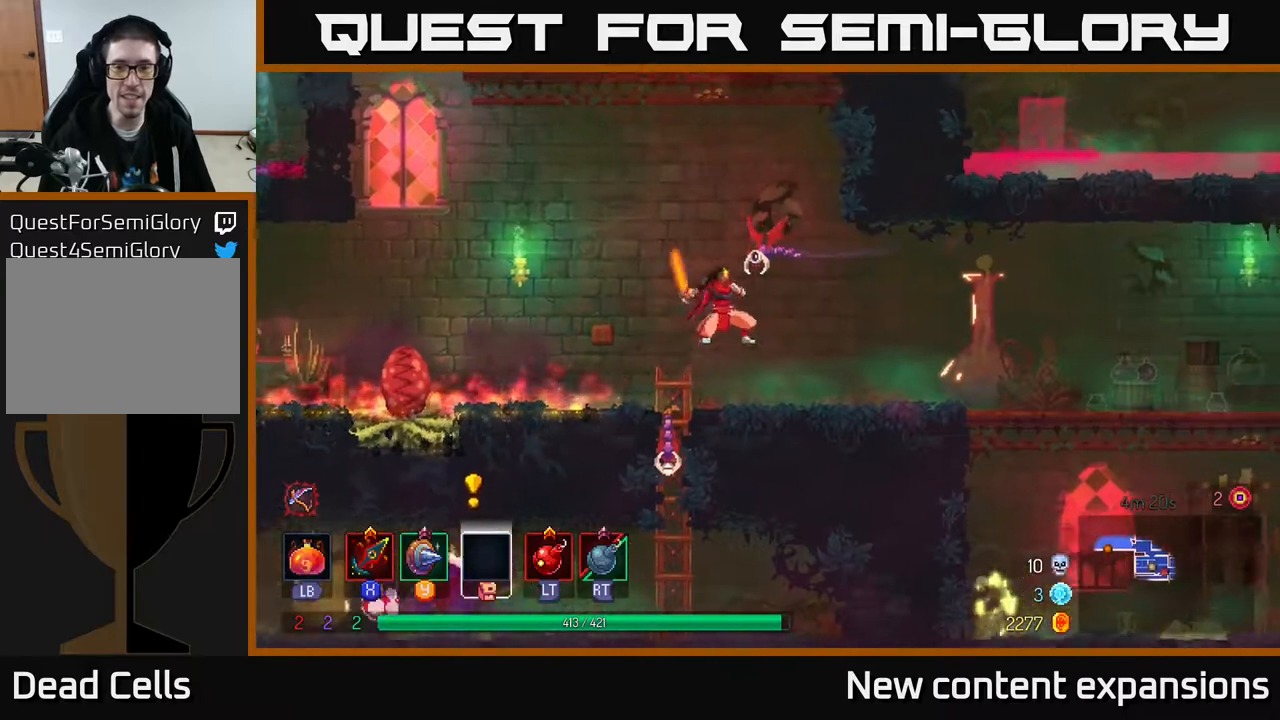
Gameplay with a controller (Xbox layout); each line is a JSON object with the inputs held at the frame after it. "events" lists button and stick changes between this image and that frame as [ms after this image, input, new state], when the widget could be followed in between.
{"buttons": ["DPAD_RIGHT"], "left_stick": "center", "right_stick": "center", "events": [[217, "DPAD_RIGHT", "down"]]}
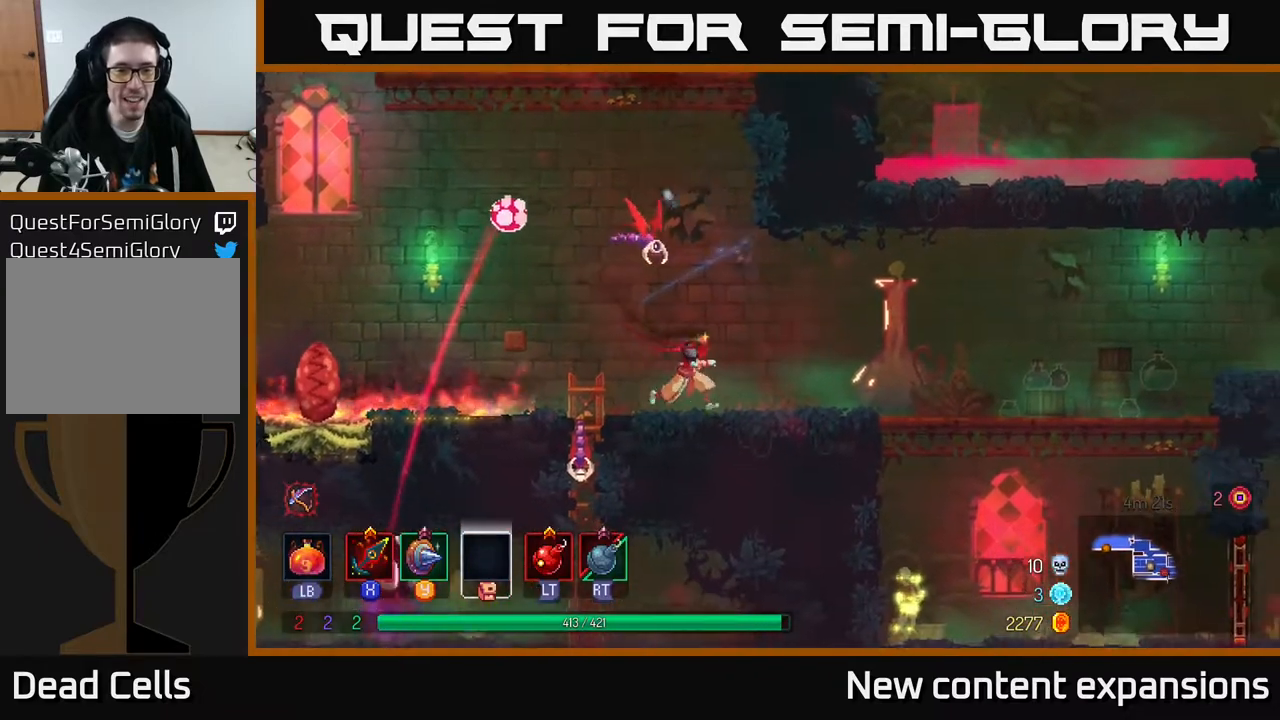
{"buttons": [], "left_stick": "center", "right_stick": "center", "events": [[167, "A", "down"], [217, "DPAD_RIGHT", "up"], [233, "DPAD_LEFT", "down"], [233, "X", "down"], [383, "A", "up"], [383, "X", "up"], [450, "DPAD_LEFT", "up"]]}
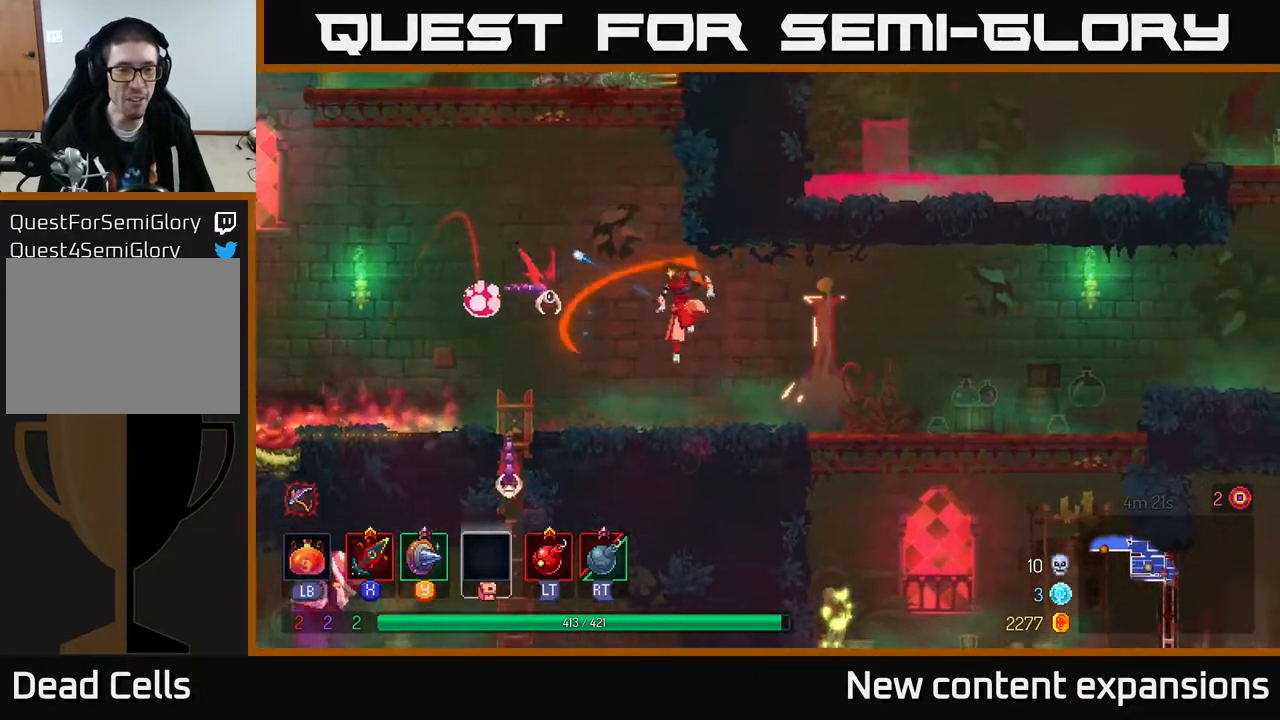
{"buttons": ["DPAD_RIGHT"], "left_stick": "center", "right_stick": "center", "events": [[133, "B", "down"], [133, "DPAD_RIGHT", "down"], [250, "B", "up"]]}
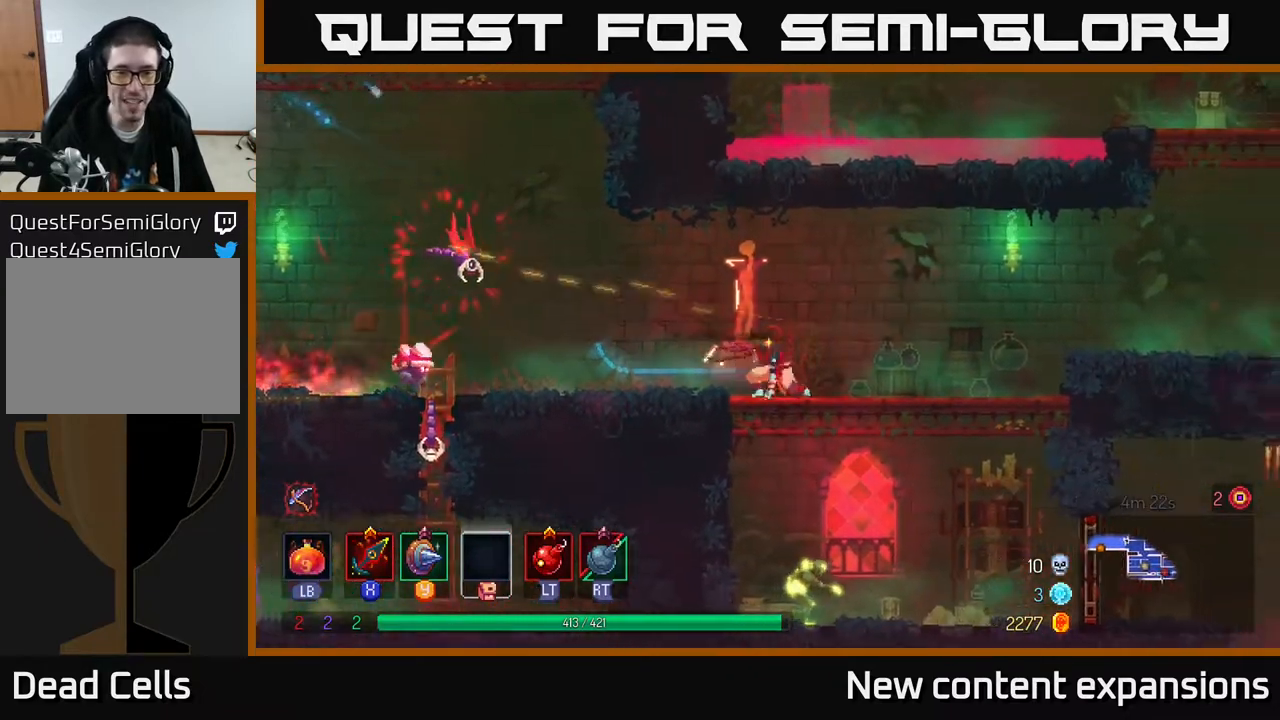
{"buttons": [], "left_stick": "center", "right_stick": "center", "events": [[100, "DPAD_DOWN", "down"], [117, "DPAD_RIGHT", "up"], [150, "A", "down"], [200, "A", "up"], [267, "A", "down"], [350, "A", "up"], [500, "DPAD_DOWN", "up"]]}
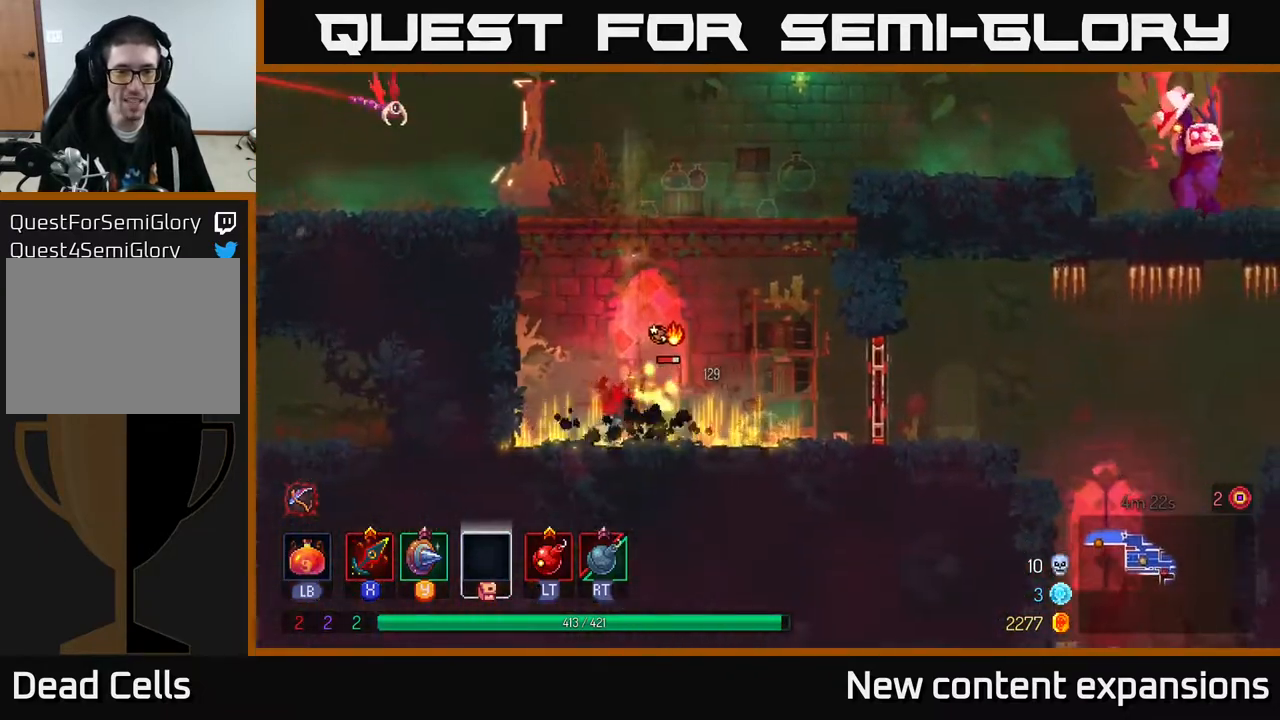
{"buttons": ["X", "DPAD_RIGHT"], "left_stick": "center", "right_stick": "center", "events": [[133, "DPAD_RIGHT", "down"], [167, "X", "down"], [283, "X", "up"], [333, "X", "down"], [417, "X", "up"], [500, "X", "down"]]}
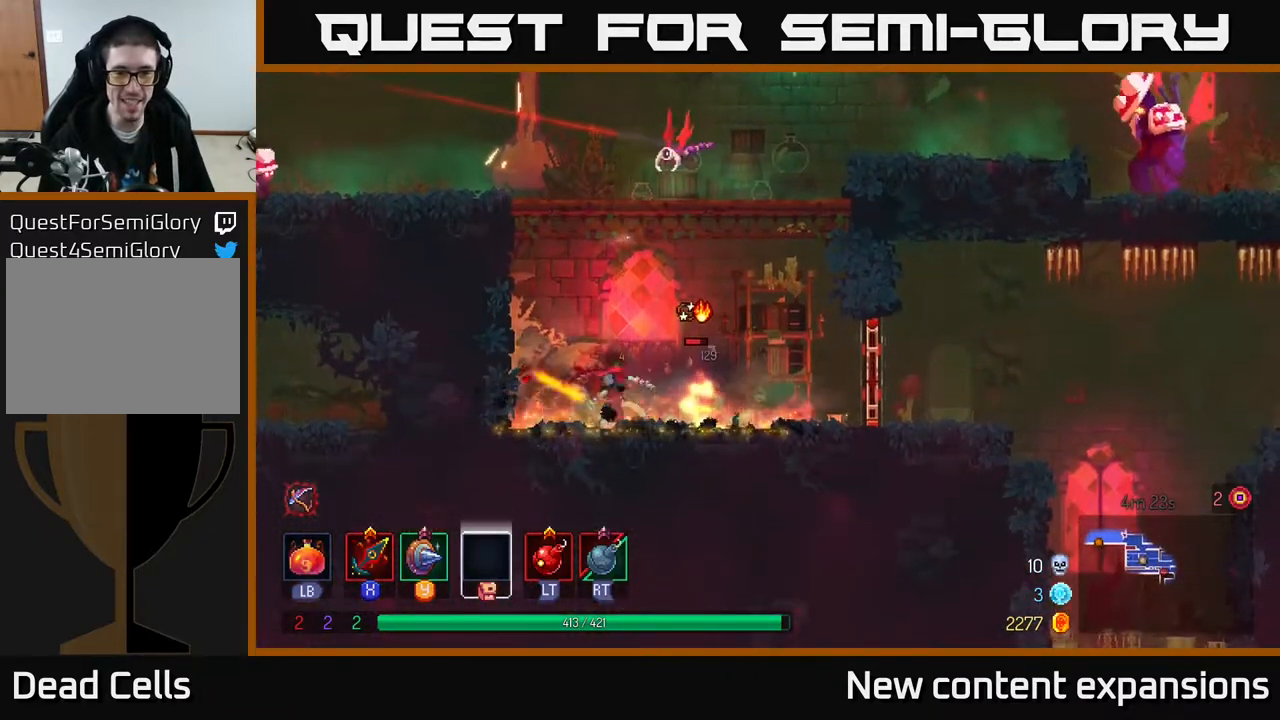
{"buttons": ["DPAD_RIGHT"], "left_stick": "center", "right_stick": "center", "events": [[33, "DPAD_RIGHT", "up"], [117, "X", "up"], [183, "X", "down"], [233, "DPAD_RIGHT", "down"], [283, "X", "up"], [367, "X", "down"], [400, "X", "up"]]}
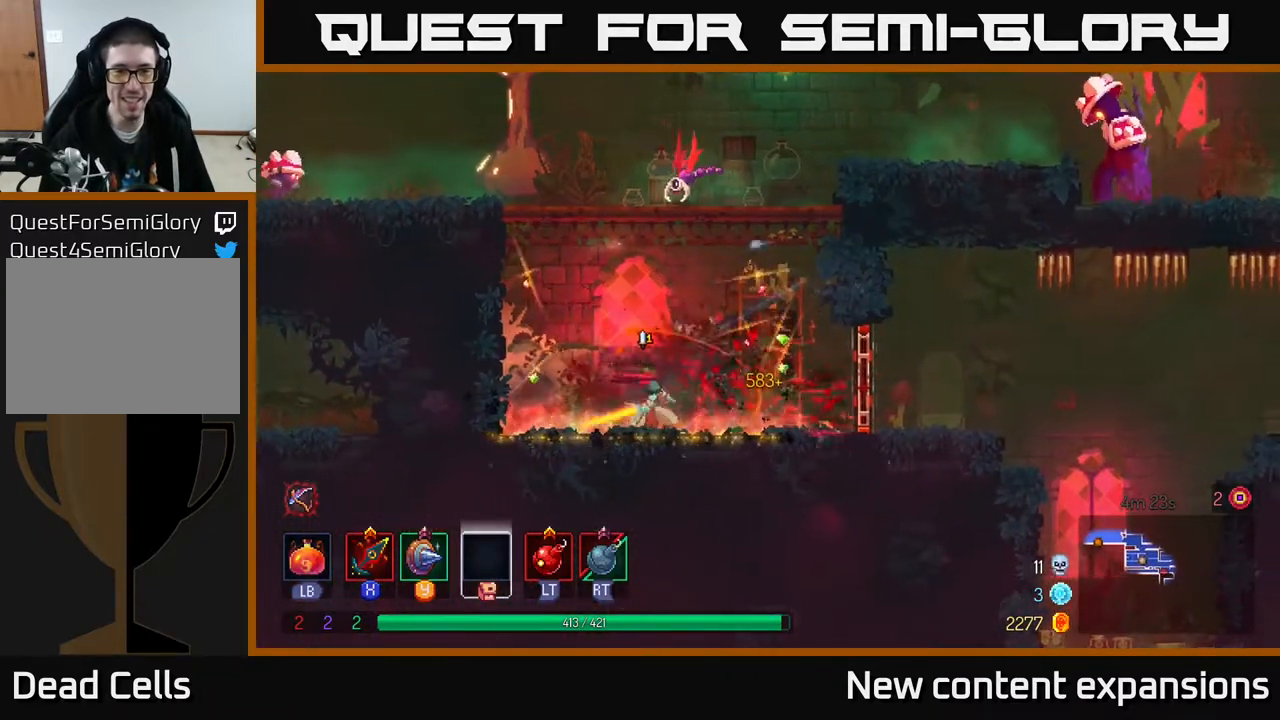
{"buttons": ["X"], "left_stick": "center", "right_stick": "center", "events": [[117, "DPAD_RIGHT", "up"], [200, "A", "down"], [300, "A", "up"], [400, "A", "down"], [400, "DPAD_RIGHT", "down"], [433, "X", "down"], [467, "A", "up"], [483, "DPAD_RIGHT", "up"]]}
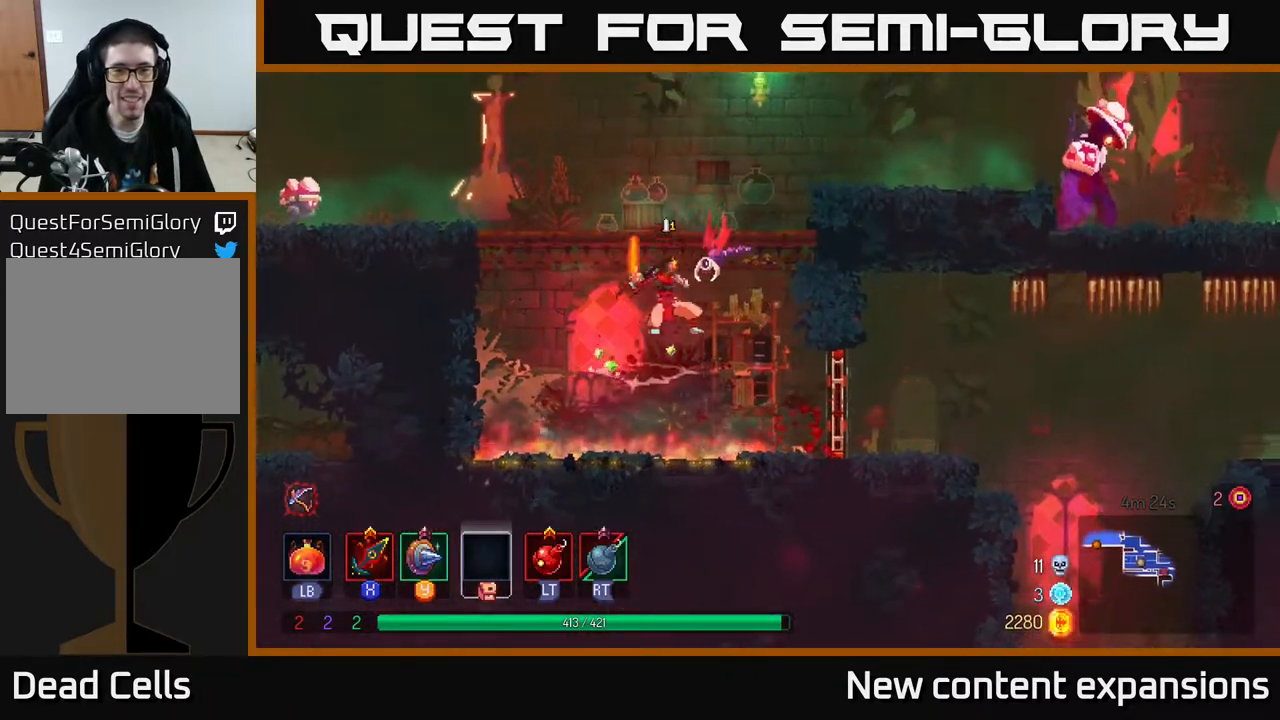
{"buttons": [], "left_stick": "center", "right_stick": "center", "events": [[33, "X", "up"], [133, "DPAD_RIGHT", "down"], [317, "DPAD_RIGHT", "up"]]}
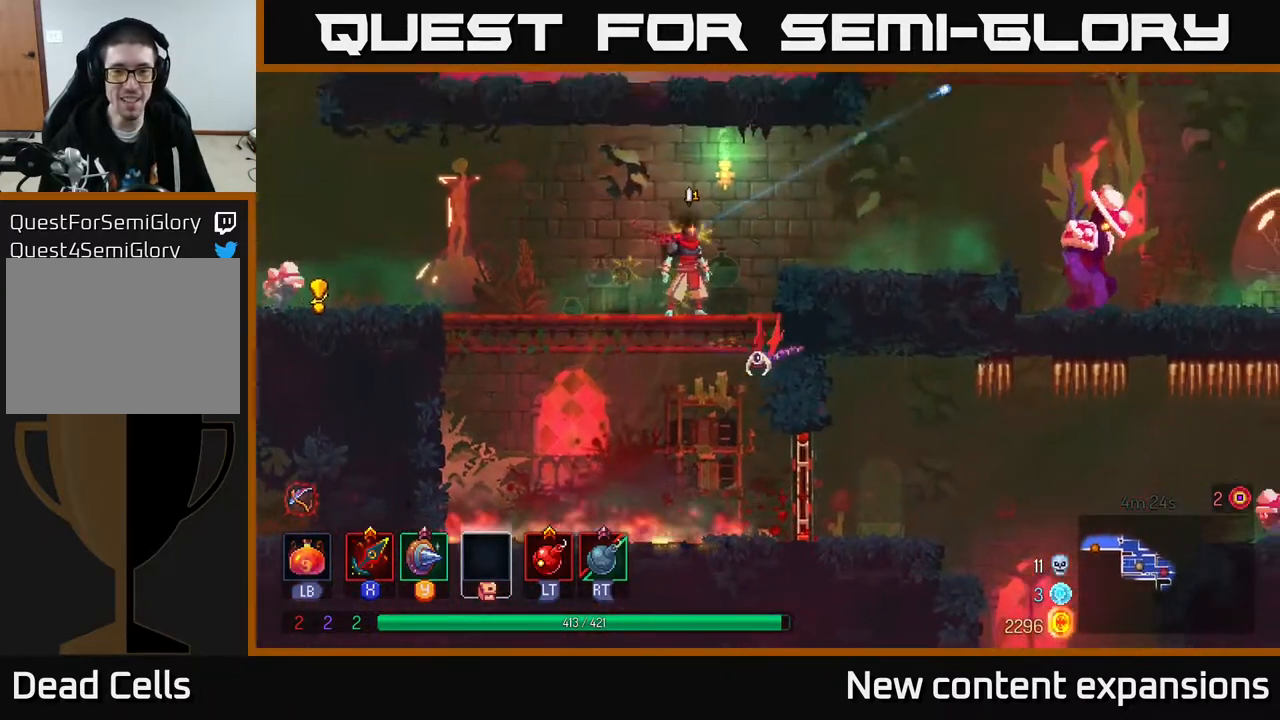
{"buttons": ["DPAD_RIGHT"], "left_stick": "center", "right_stick": "center", "events": [[233, "DPAD_RIGHT", "down"], [333, "A", "down"], [450, "A", "up"]]}
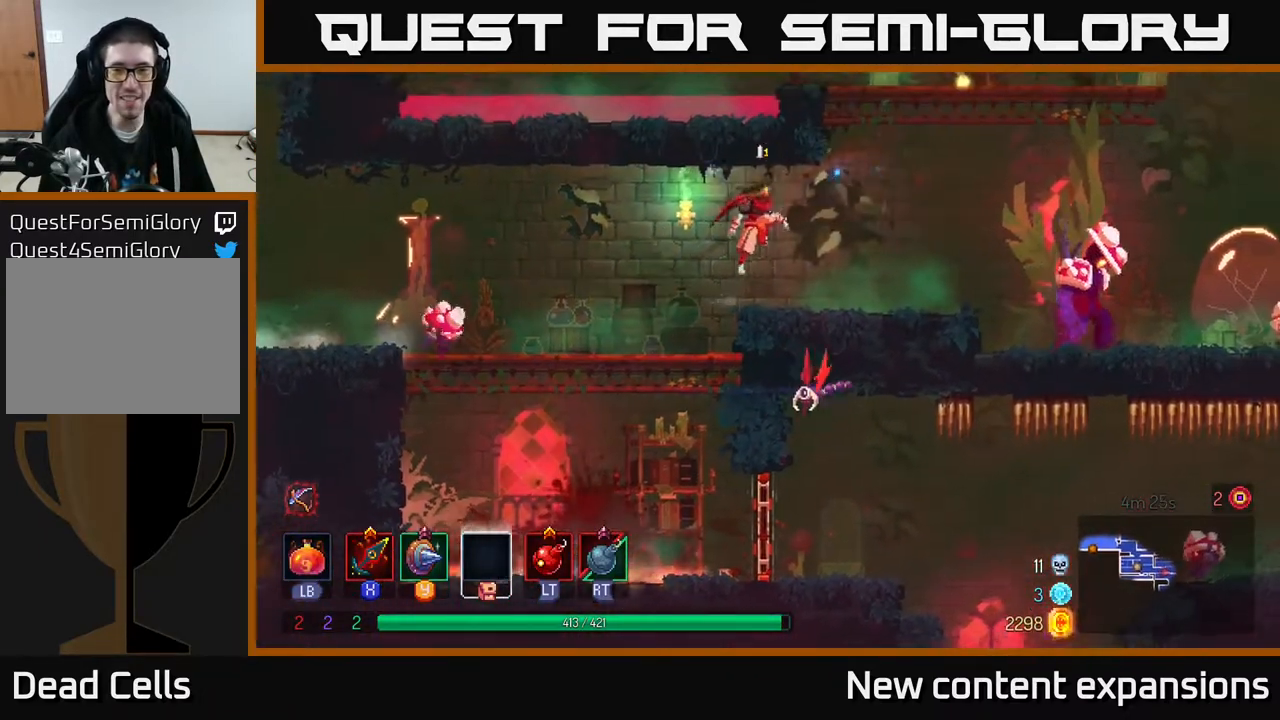
{"buttons": ["L2", "DPAD_RIGHT"], "left_stick": "center", "right_stick": "center", "events": [[250, "R2", "down"], [317, "R2", "up"], [450, "L2", "down"]]}
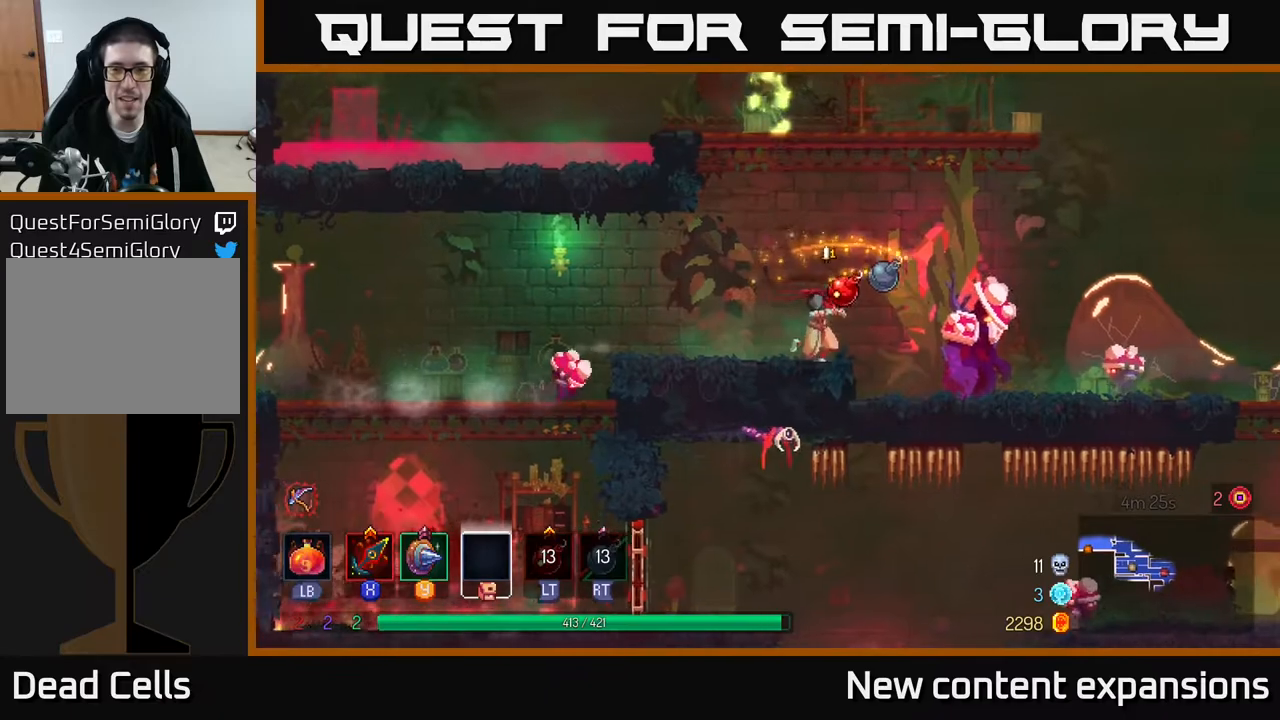
{"buttons": ["B", "DPAD_RIGHT"], "left_stick": "center", "right_stick": "center", "events": [[67, "L2", "up"], [467, "B", "down"]]}
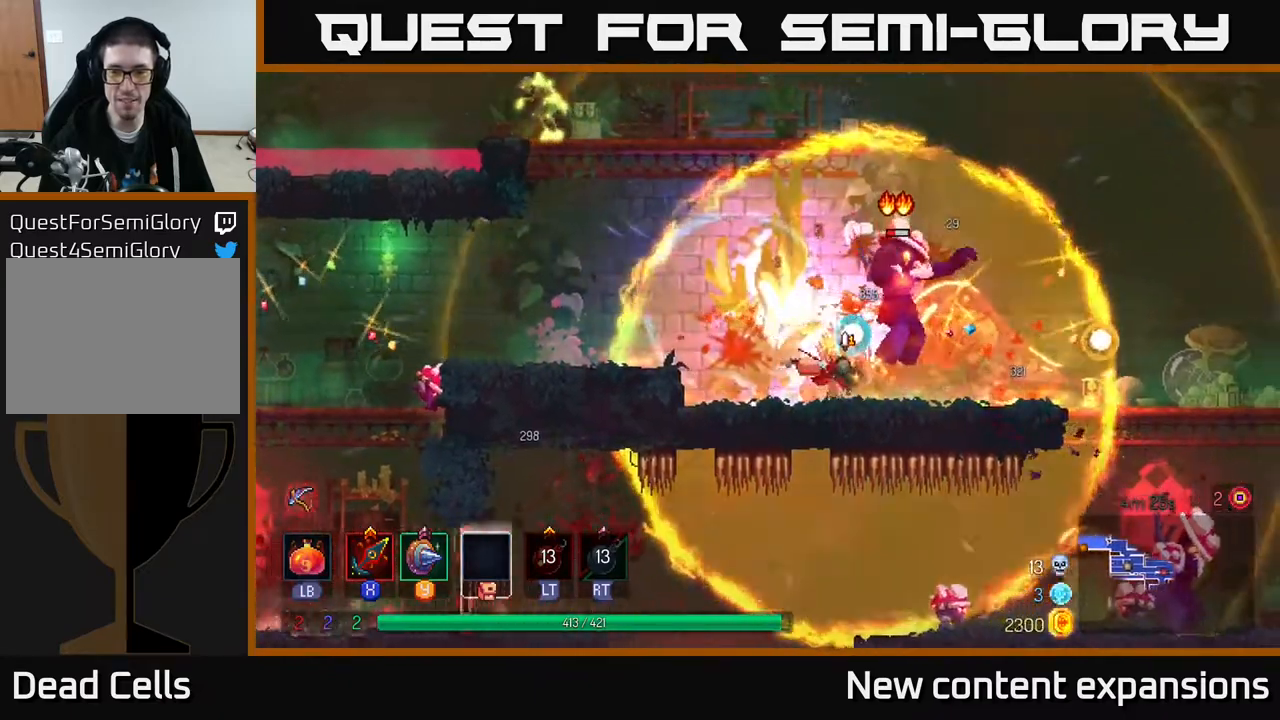
{"buttons": [], "left_stick": "center", "right_stick": "center", "events": [[83, "B", "up"], [150, "DPAD_RIGHT", "up"], [183, "DPAD_LEFT", "down"], [217, "X", "down"], [317, "X", "up"], [367, "X", "down"], [433, "X", "up"], [500, "DPAD_LEFT", "up"]]}
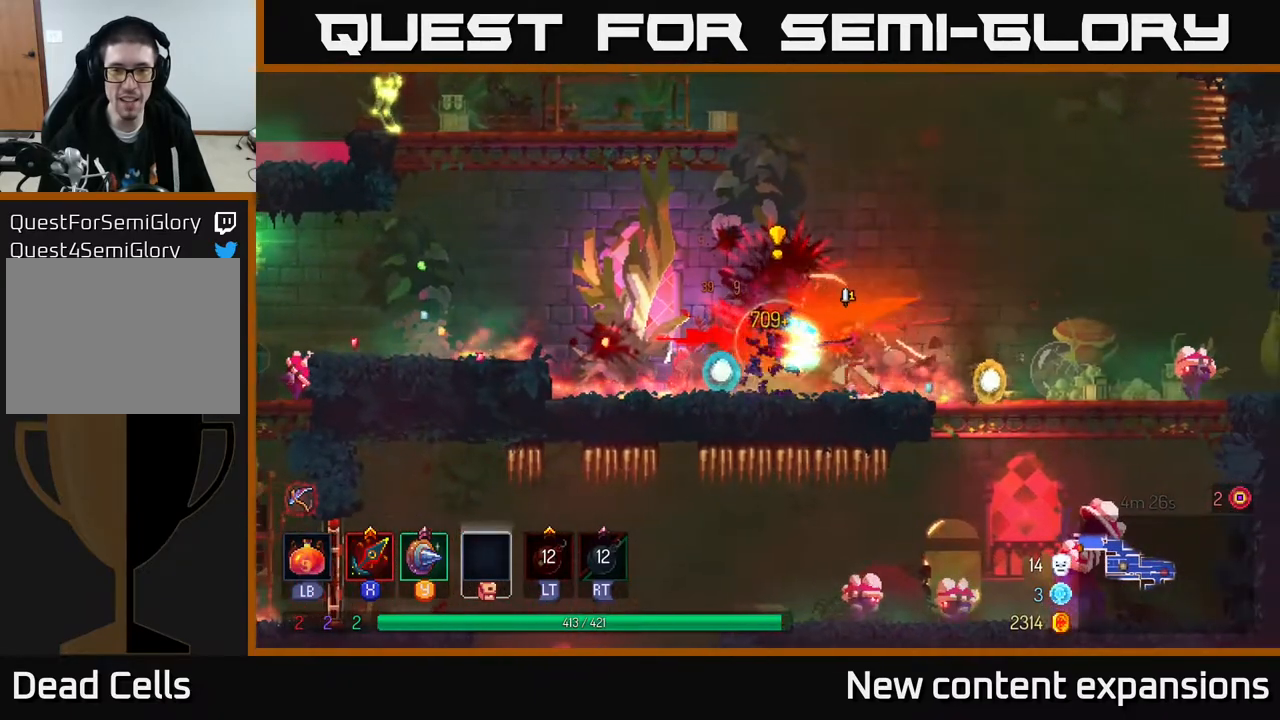
{"buttons": ["DPAD_LEFT"], "left_stick": "center", "right_stick": "center", "events": [[233, "DPAD_LEFT", "down"], [300, "B", "down"], [400, "B", "up"]]}
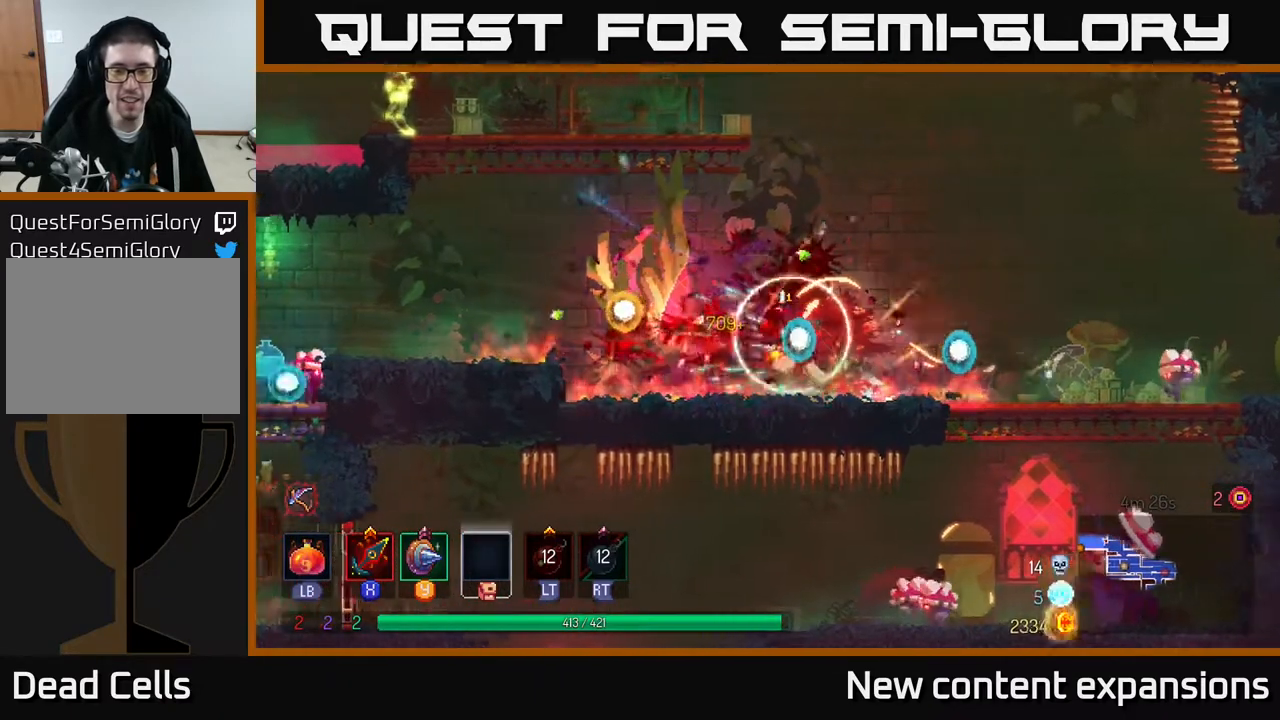
{"buttons": ["DPAD_RIGHT"], "left_stick": "center", "right_stick": "center", "events": [[150, "DPAD_LEFT", "up"], [183, "DPAD_RIGHT", "down"]]}
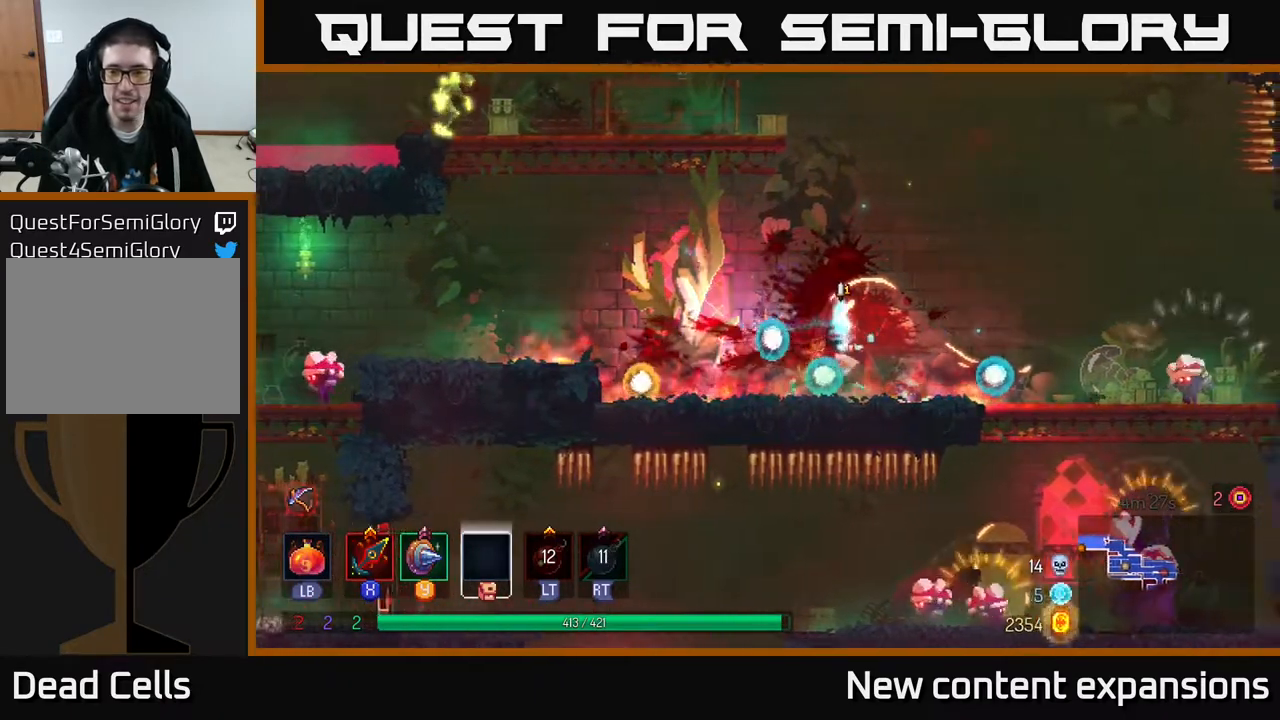
{"buttons": ["DPAD_RIGHT"], "left_stick": "center", "right_stick": "center", "events": []}
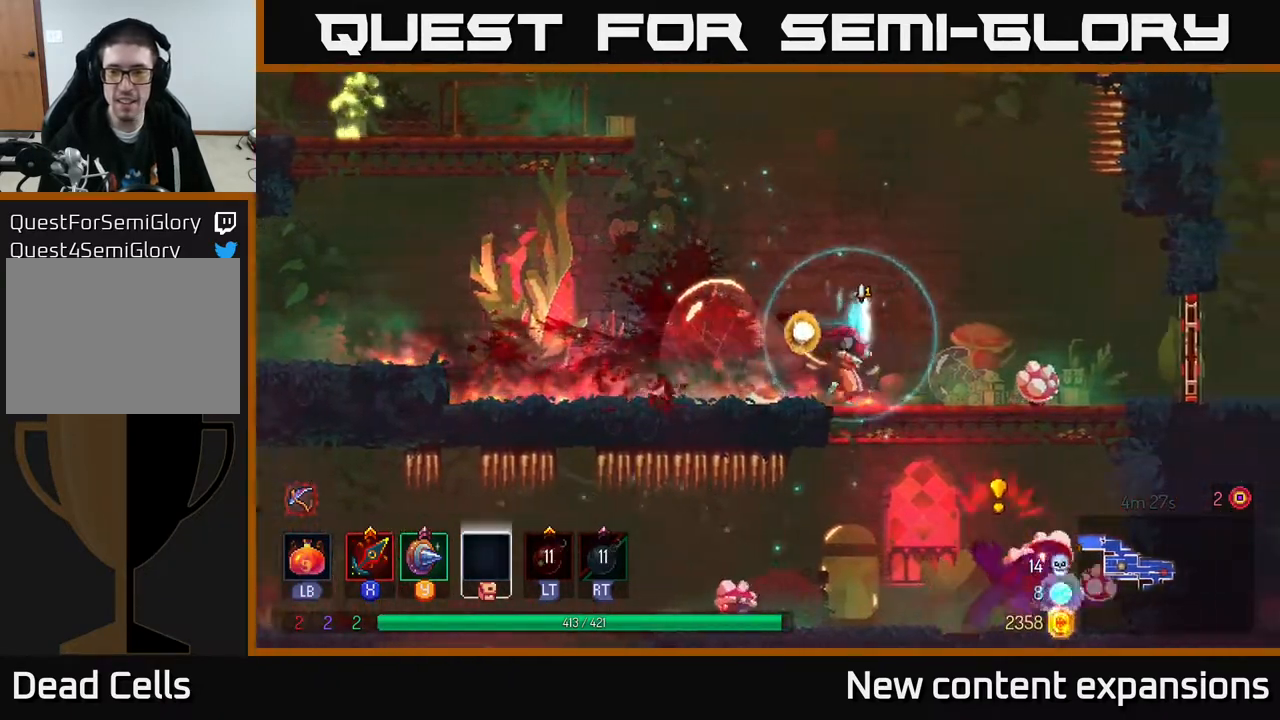
{"buttons": ["X", "DPAD_LEFT"], "left_stick": "center", "right_stick": "center", "events": [[150, "B", "down"], [383, "B", "up"], [450, "DPAD_RIGHT", "up"], [467, "DPAD_LEFT", "down"], [500, "X", "down"]]}
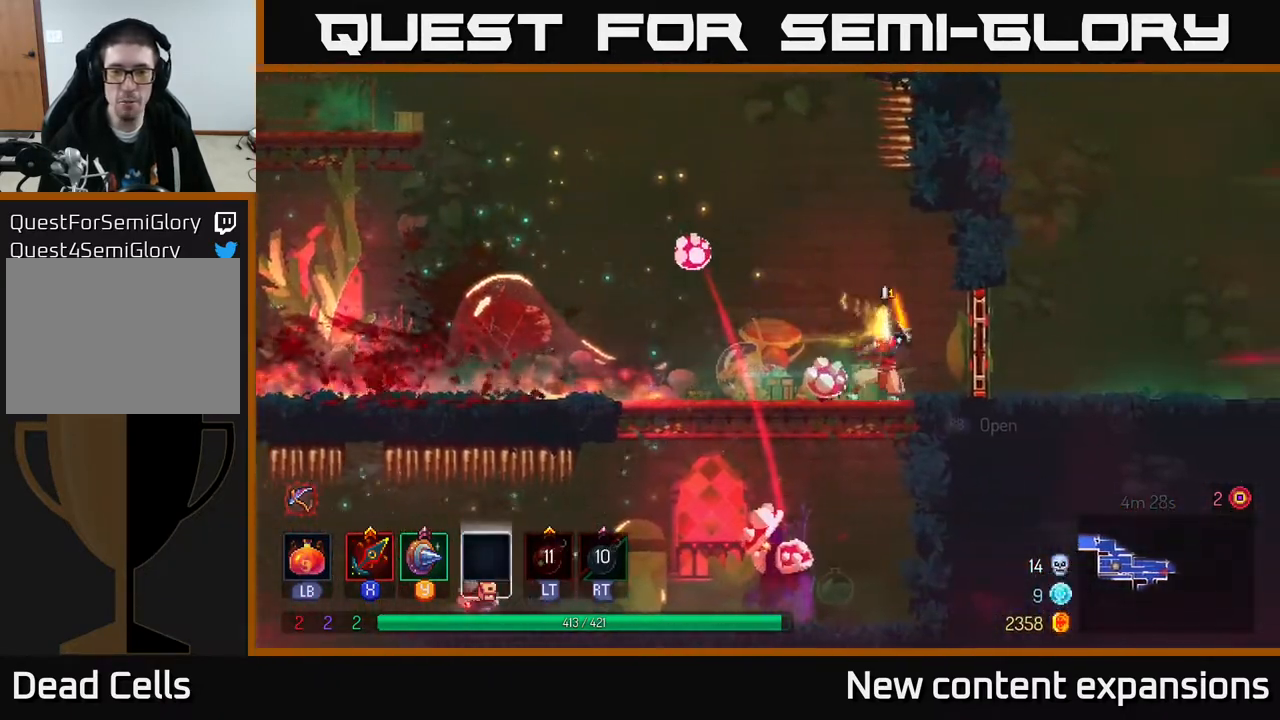
{"buttons": ["DPAD_RIGHT"], "left_stick": "center", "right_stick": "center", "events": [[83, "X", "up"], [117, "DPAD_LEFT", "up"], [450, "DPAD_RIGHT", "down"]]}
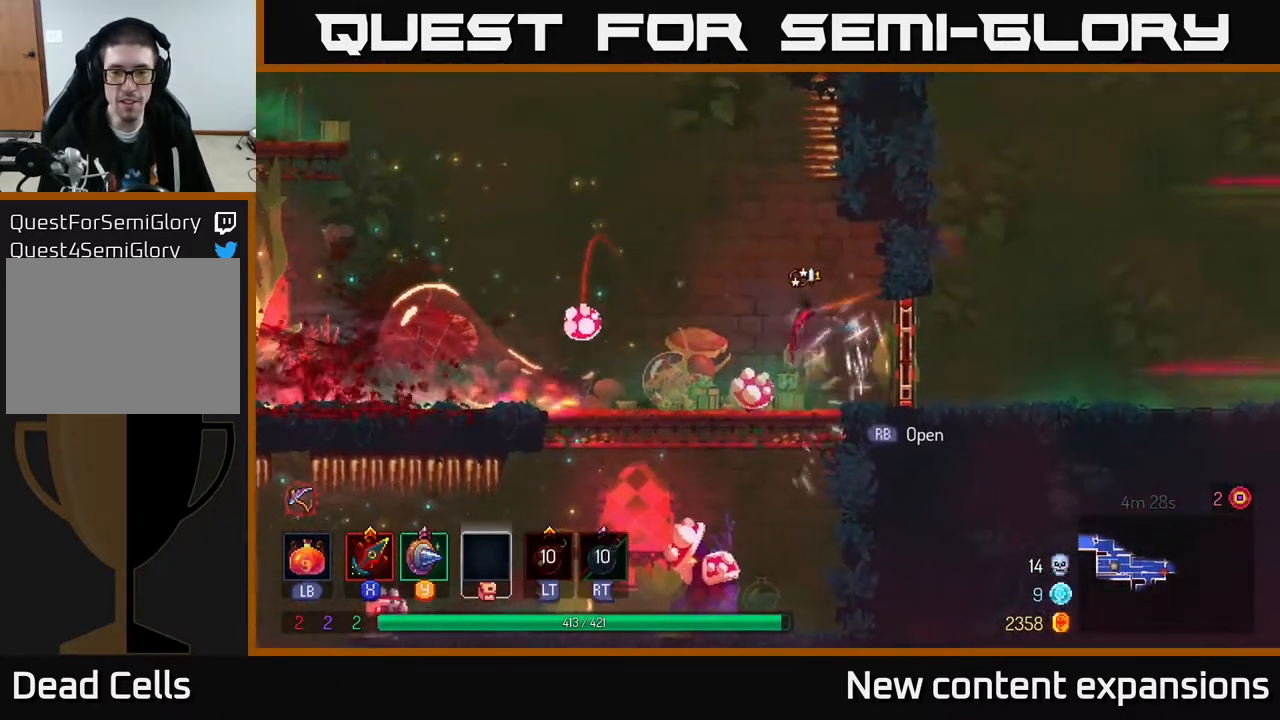
{"buttons": ["B", "DPAD_RIGHT"], "left_stick": "center", "right_stick": "center", "events": [[50, "B", "down"], [167, "B", "up"], [500, "B", "down"]]}
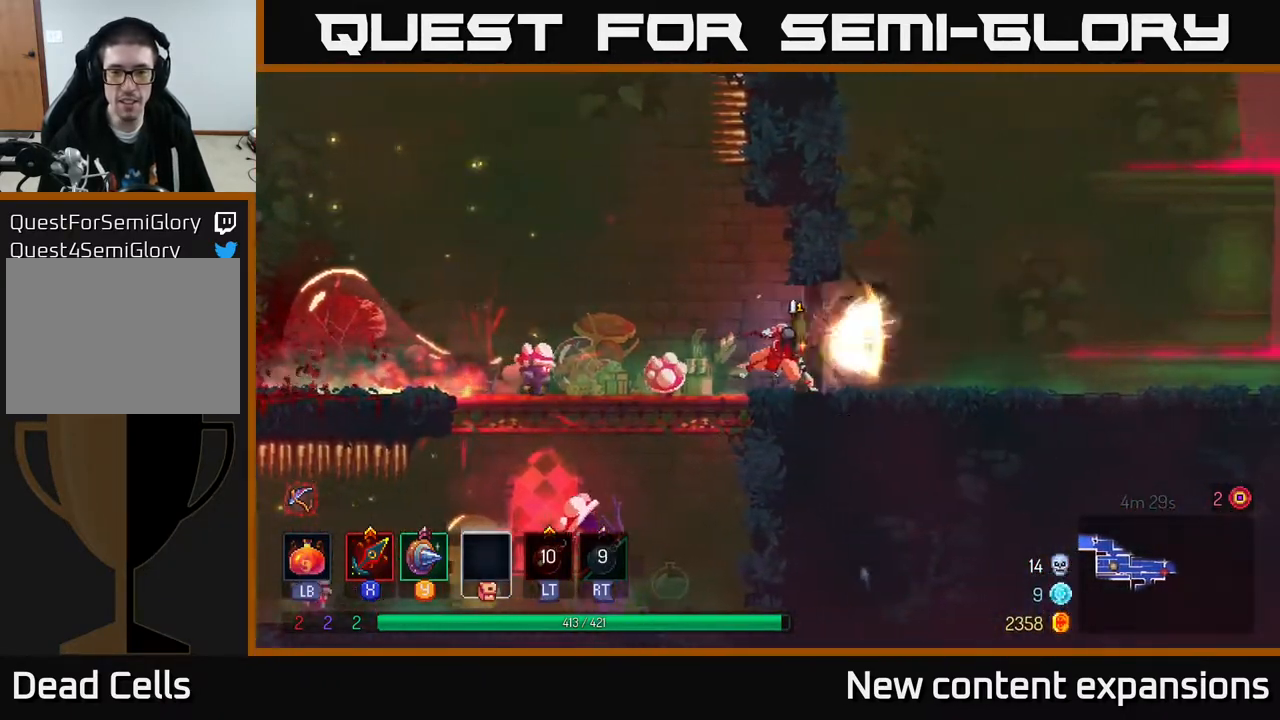
{"buttons": ["DPAD_RIGHT"], "left_stick": "center", "right_stick": "center", "events": [[83, "B", "up"]]}
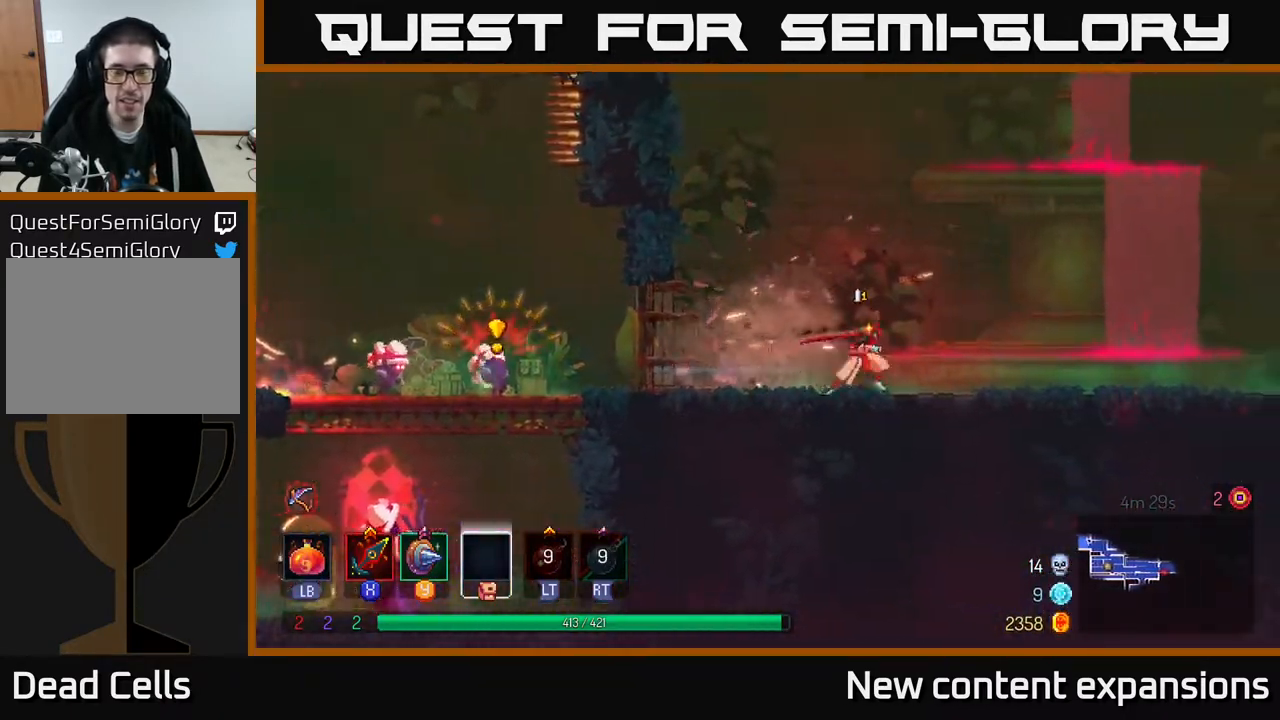
{"buttons": ["DPAD_RIGHT"], "left_stick": "center", "right_stick": "center", "events": []}
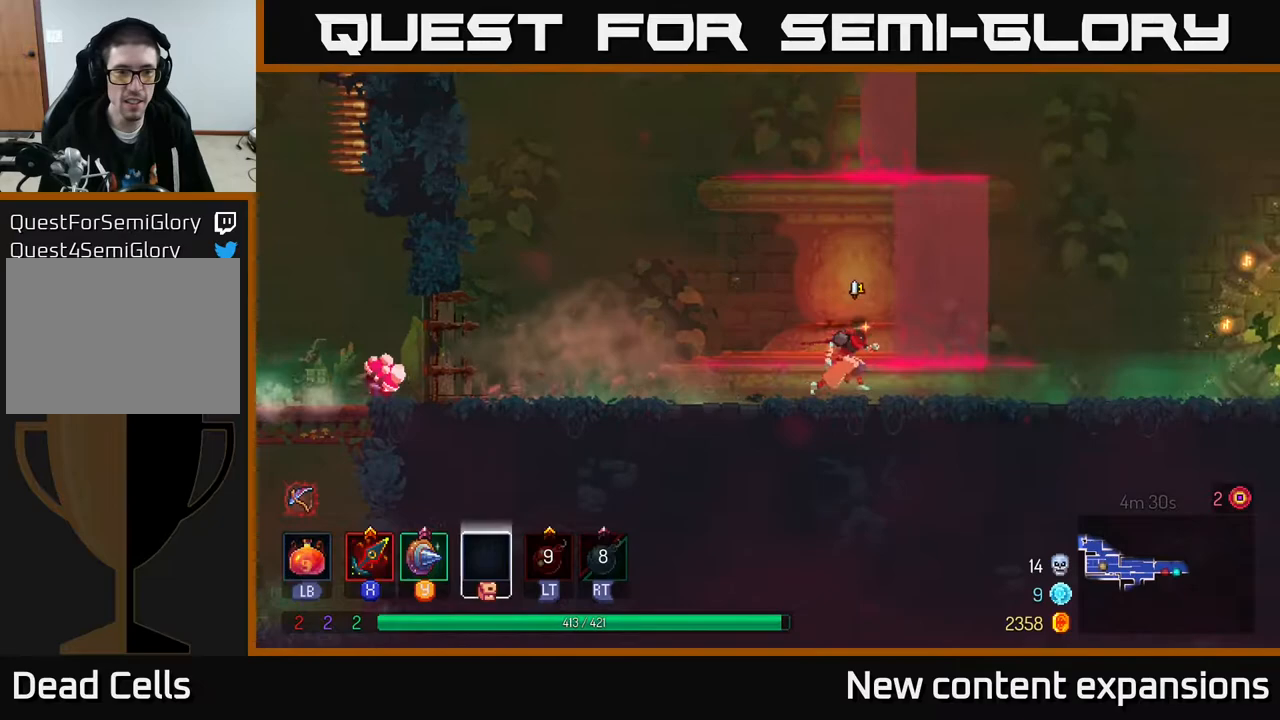
{"buttons": [], "left_stick": "center", "right_stick": "center", "events": [[233, "DPAD_RIGHT", "up"], [267, "DPAD_LEFT", "down"], [317, "R2", "down"], [350, "DPAD_LEFT", "up"], [400, "R2", "up"]]}
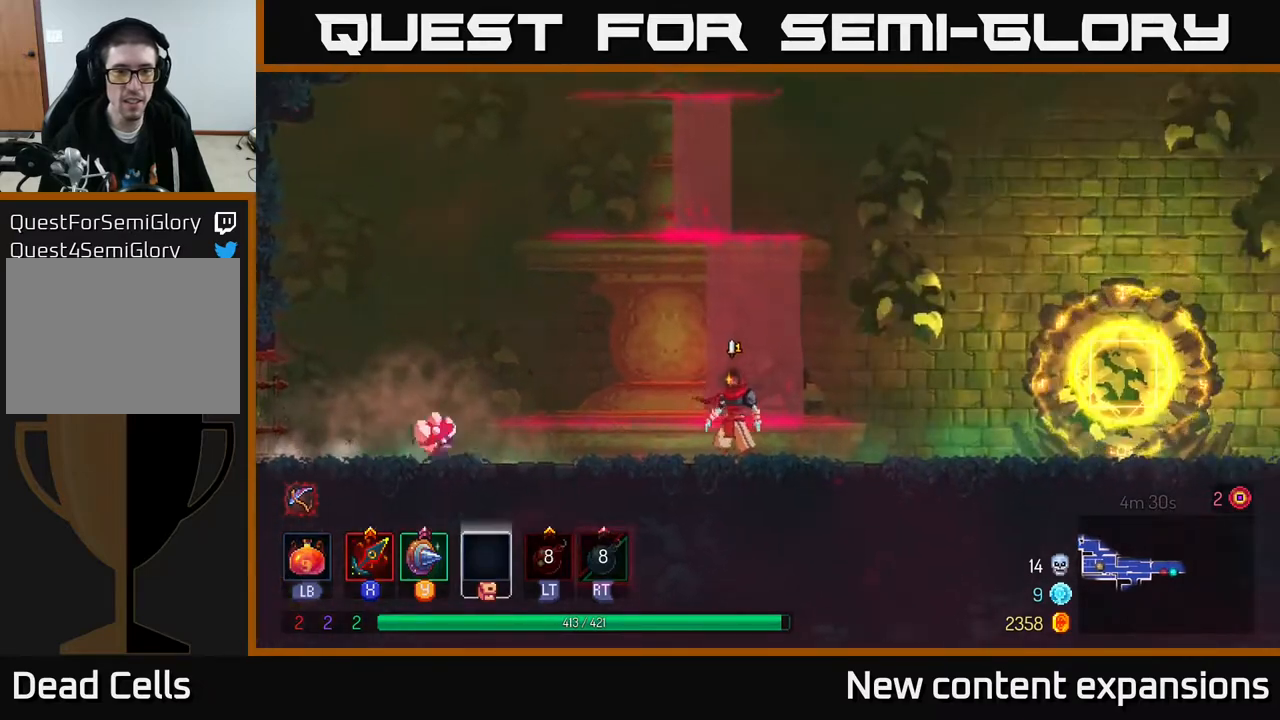
{"buttons": ["DPAD_LEFT"], "left_stick": "center", "right_stick": "center", "events": [[17, "DPAD_LEFT", "down"], [100, "A", "down"], [233, "A", "up"], [283, "A", "down"], [417, "A", "up"]]}
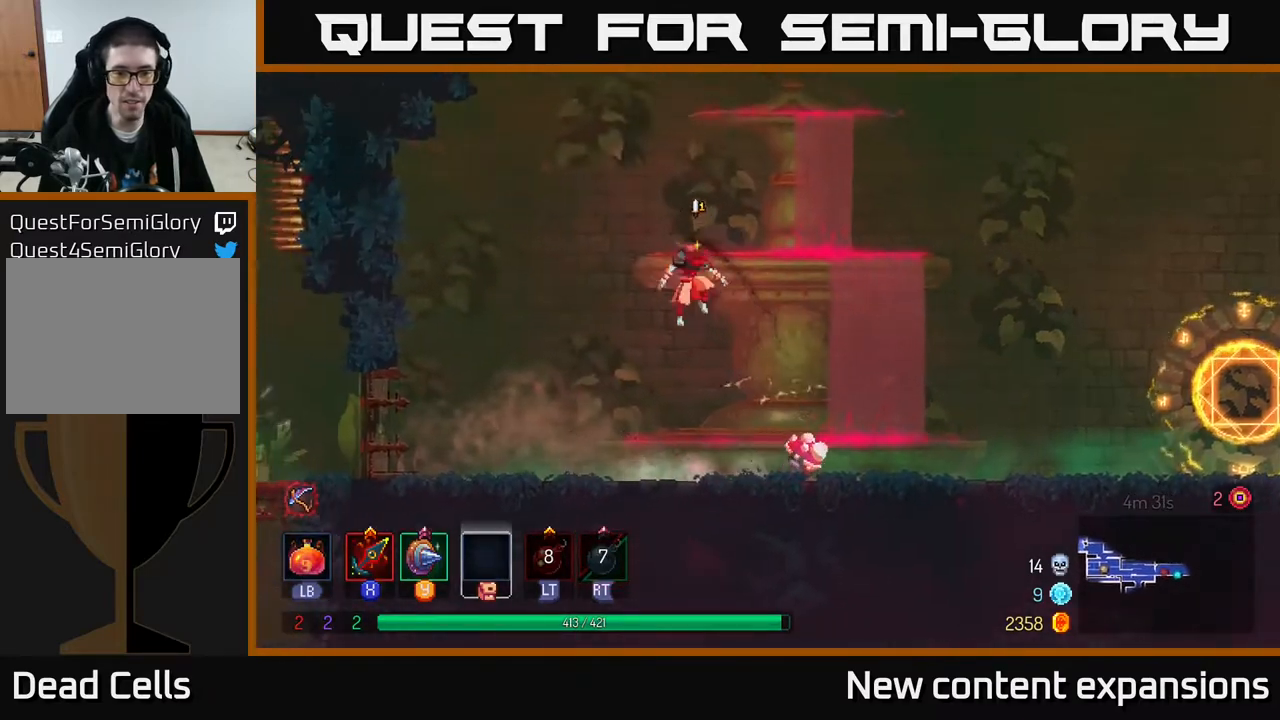
{"buttons": ["DPAD_RIGHT"], "left_stick": "center", "right_stick": "center", "events": [[17, "DPAD_LEFT", "up"], [17, "DPAD_RIGHT", "down"], [33, "B", "down"], [183, "B", "up"]]}
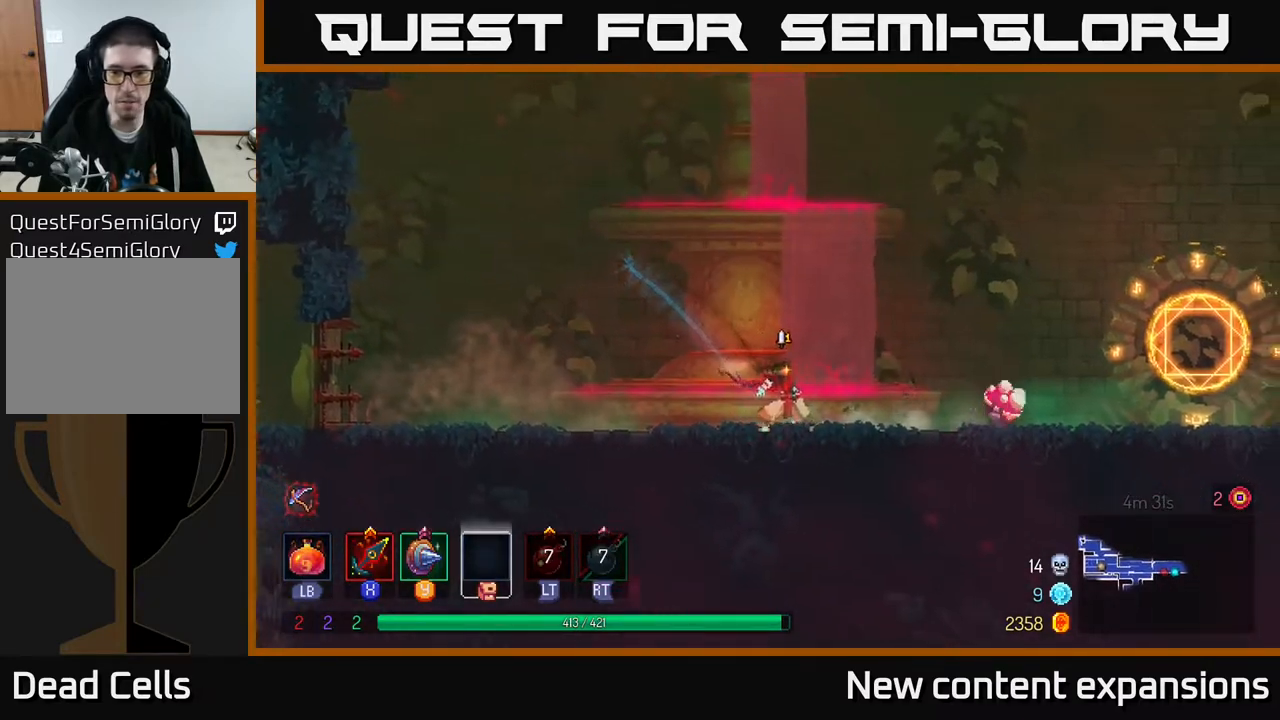
{"buttons": ["DPAD_RIGHT"], "left_stick": "center", "right_stick": "center", "events": []}
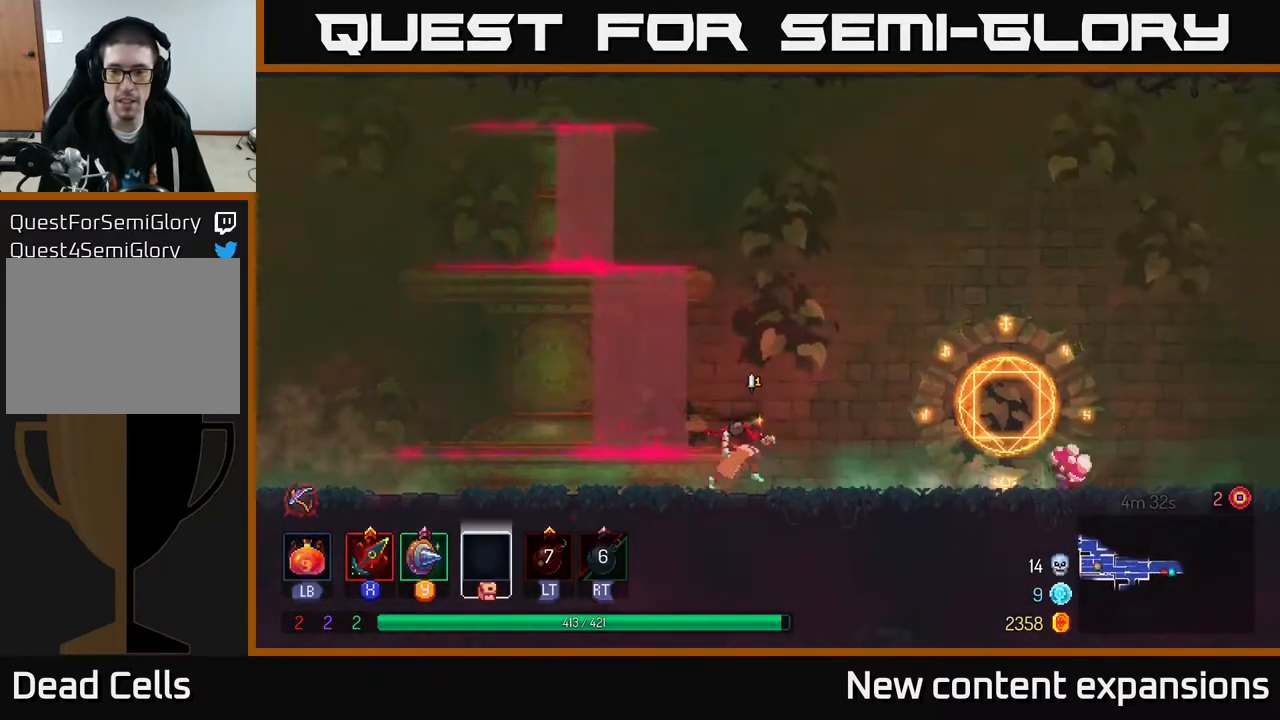
{"buttons": ["B", "DPAD_RIGHT"], "left_stick": "center", "right_stick": "center", "events": [[400, "B", "down"]]}
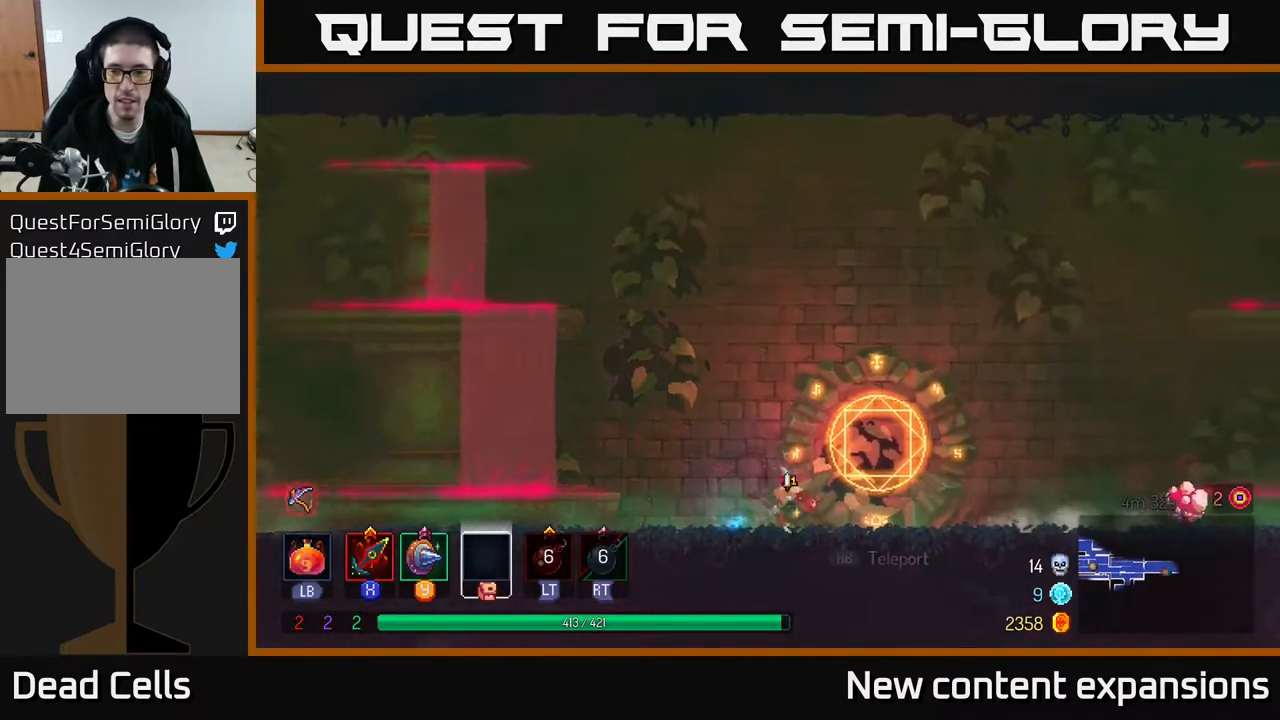
{"buttons": ["DPAD_LEFT"], "left_stick": "center", "right_stick": "center", "events": [[117, "B", "up"], [333, "DPAD_RIGHT", "up"], [367, "DPAD_LEFT", "down"]]}
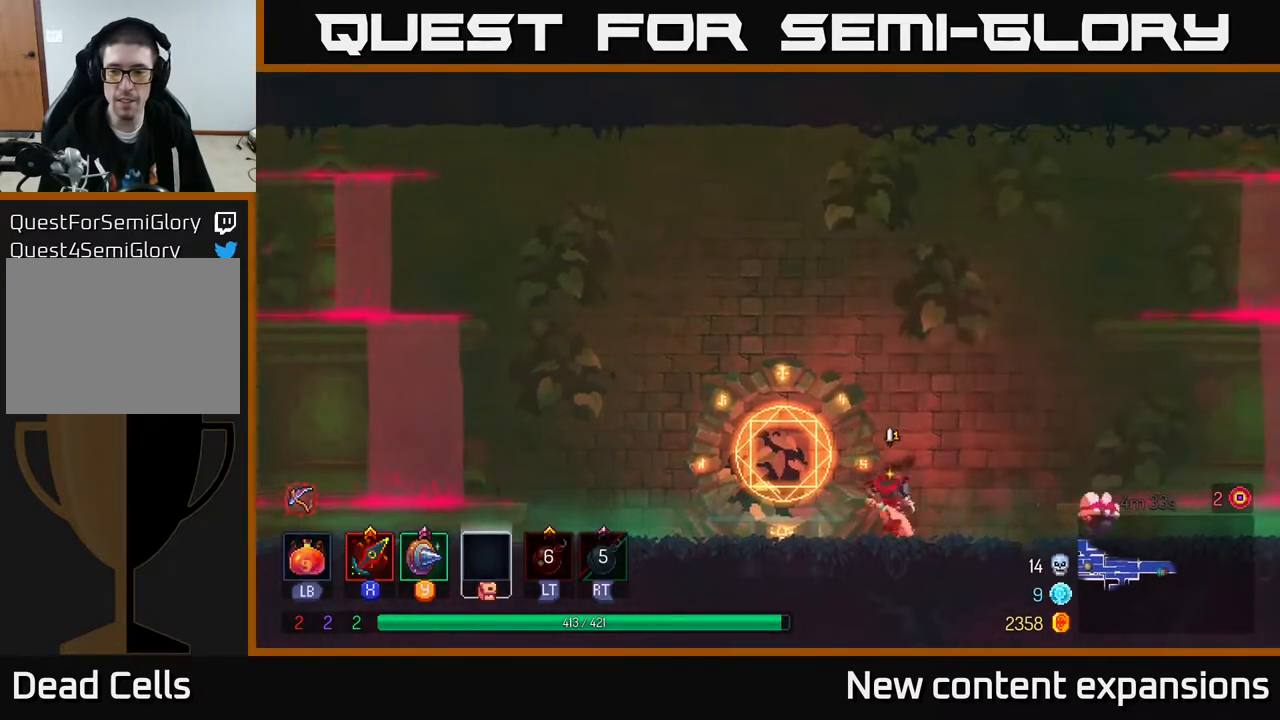
{"buttons": ["DPAD_RIGHT"], "left_stick": "center", "right_stick": "center", "events": [[33, "DPAD_LEFT", "up"], [50, "DPAD_RIGHT", "down"], [317, "X", "down"], [417, "X", "up"]]}
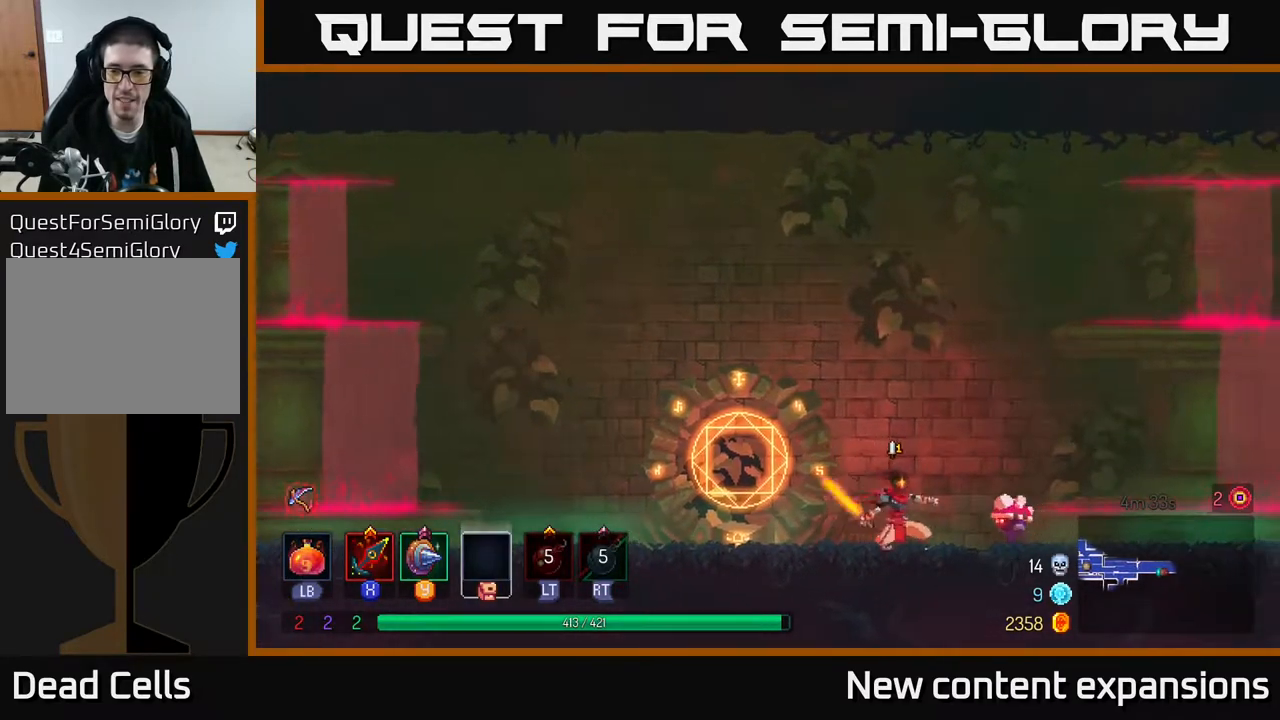
{"buttons": [], "left_stick": "center", "right_stick": "center", "events": [[33, "X", "down"], [100, "X", "up"], [183, "X", "down"], [250, "X", "up"], [333, "DPAD_RIGHT", "up"]]}